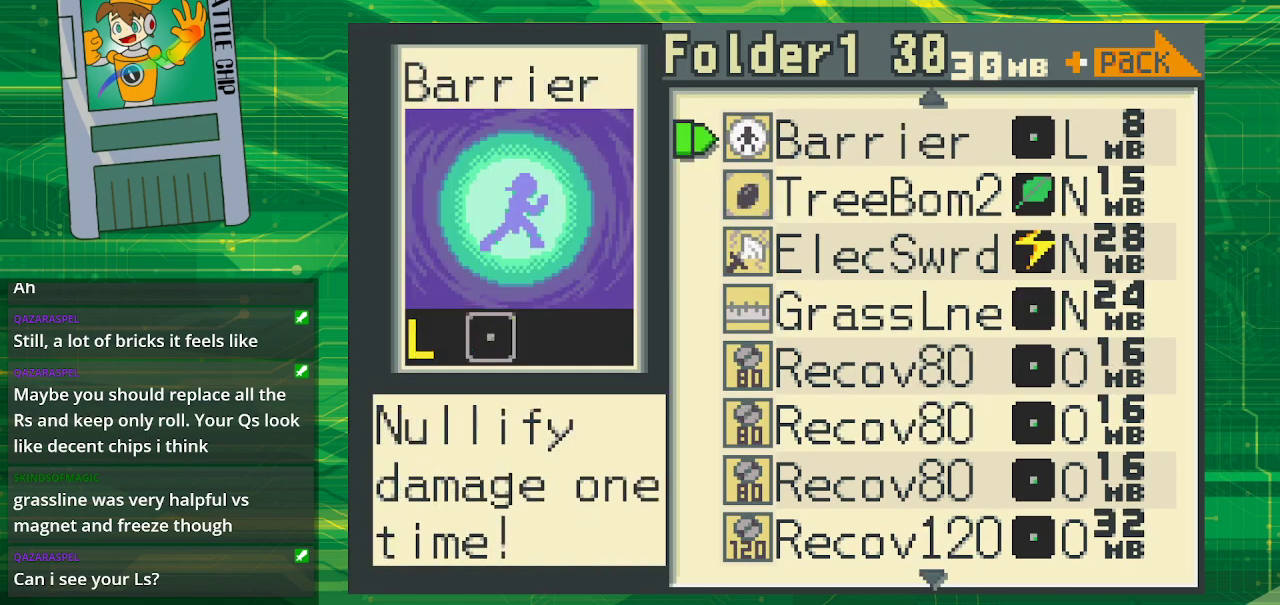
Gameplay with a controller (Nintendo layout); each line is a JSON object with the inputs held at the frame after it. "events" lists button and stick changes between this image and that frame as [ms after this image, input, new state], when the widget could be followed in between. Not read: L1 L3 R1 R3.
{"buttons": [], "events": [[67, "DPAD_UP", "up"], [150, "DPAD_UP", "down"], [450, "DPAD_UP", "up"]]}
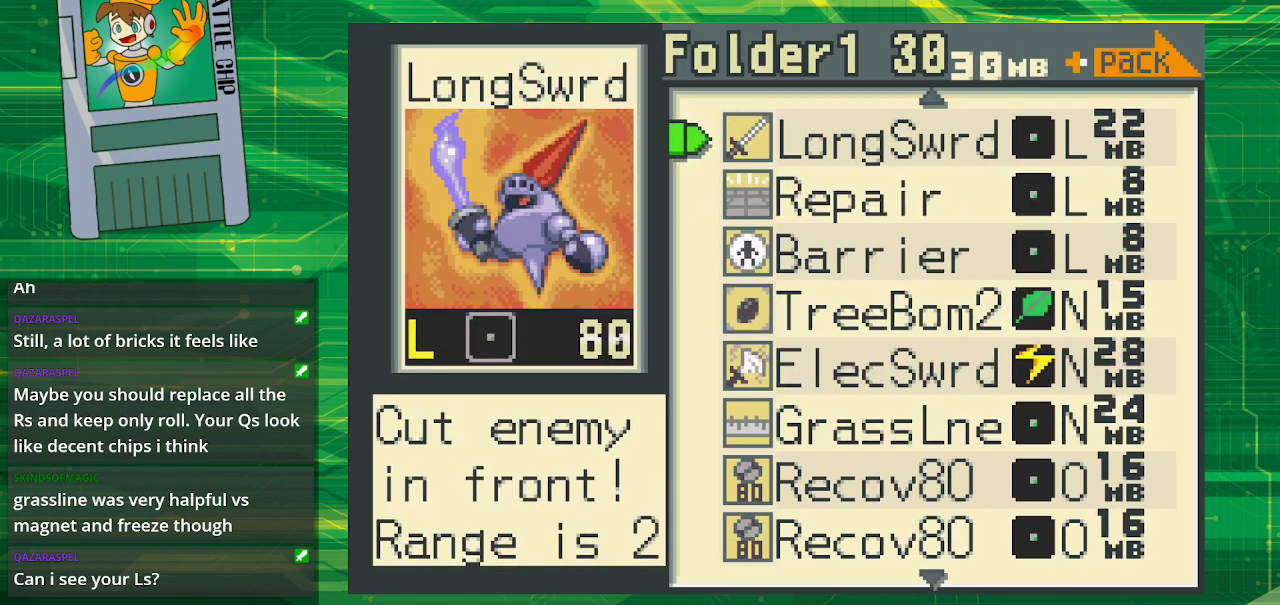
{"buttons": [], "events": [[17, "DPAD_UP", "down"], [167, "DPAD_UP", "up"], [233, "DPAD_UP", "down"], [367, "DPAD_UP", "up"]]}
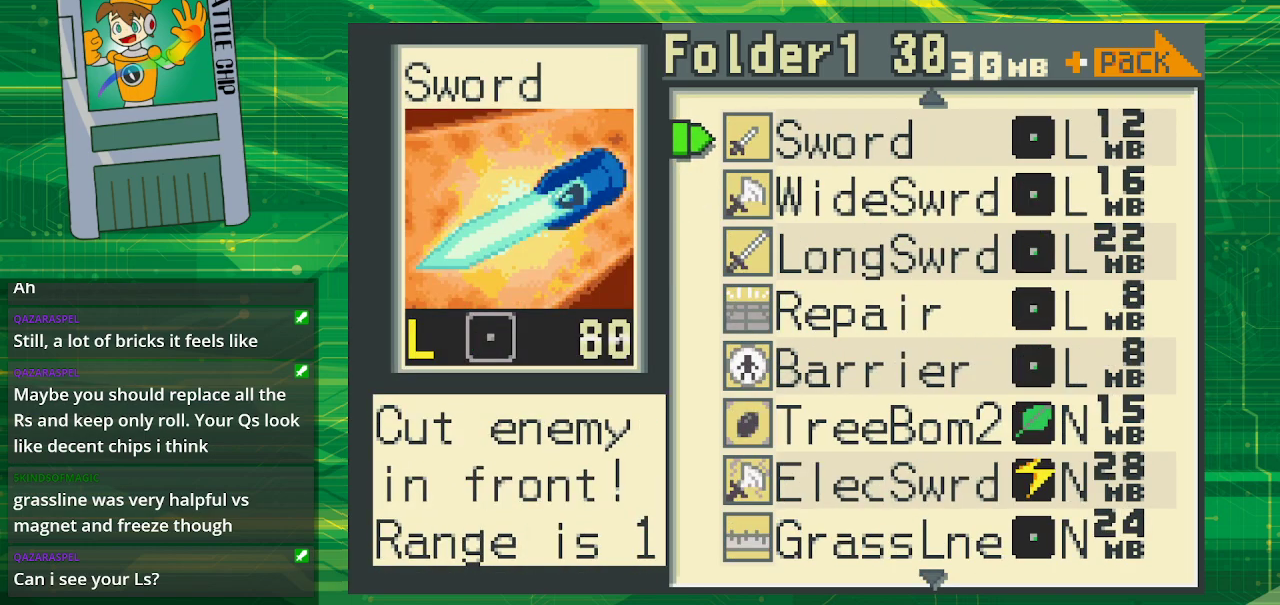
{"buttons": [], "events": [[67, "DPAD_UP", "down"], [233, "DPAD_UP", "up"]]}
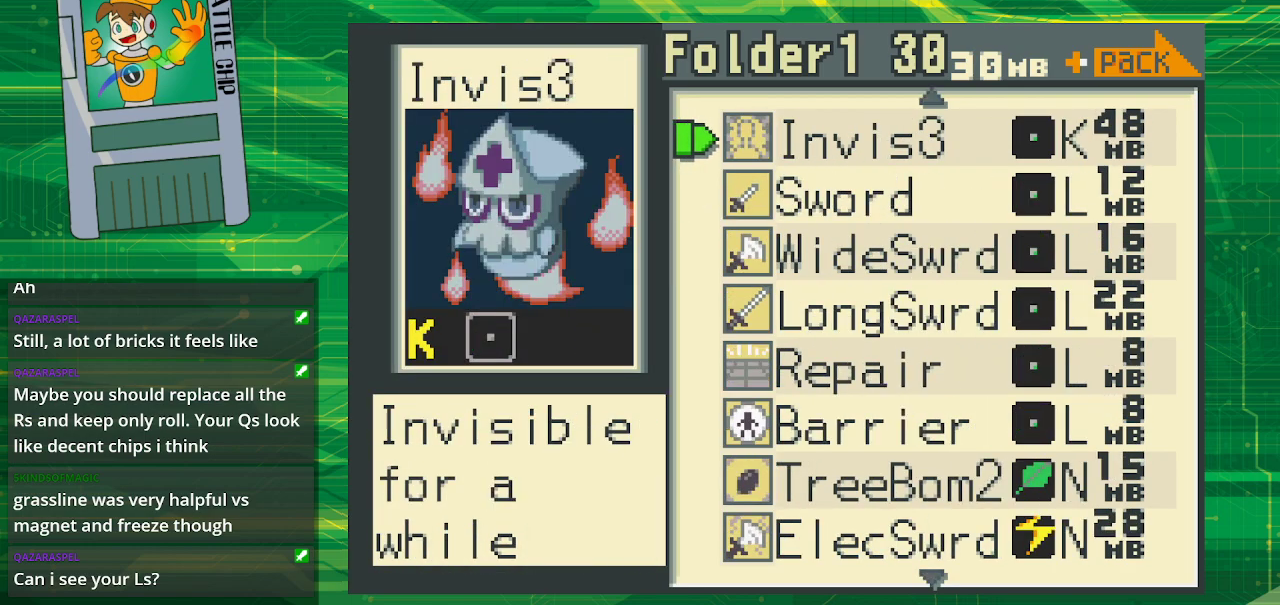
{"buttons": ["DPAD_DOWN"], "events": [[500, "DPAD_DOWN", "down"]]}
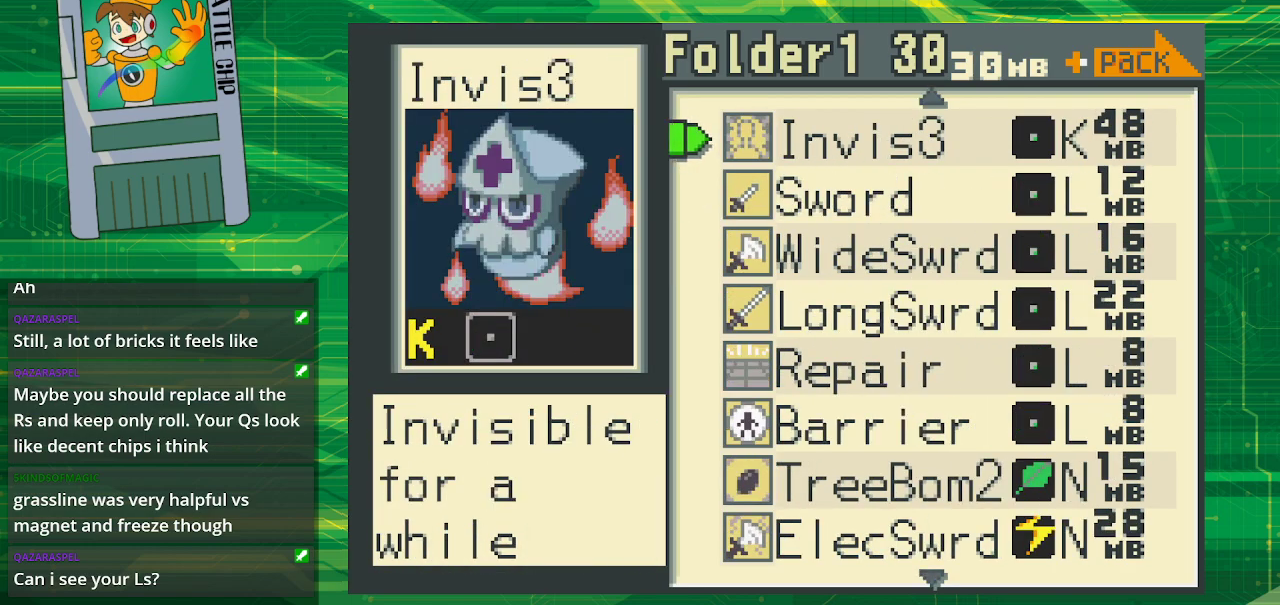
{"buttons": [], "events": [[100, "DPAD_DOWN", "up"]]}
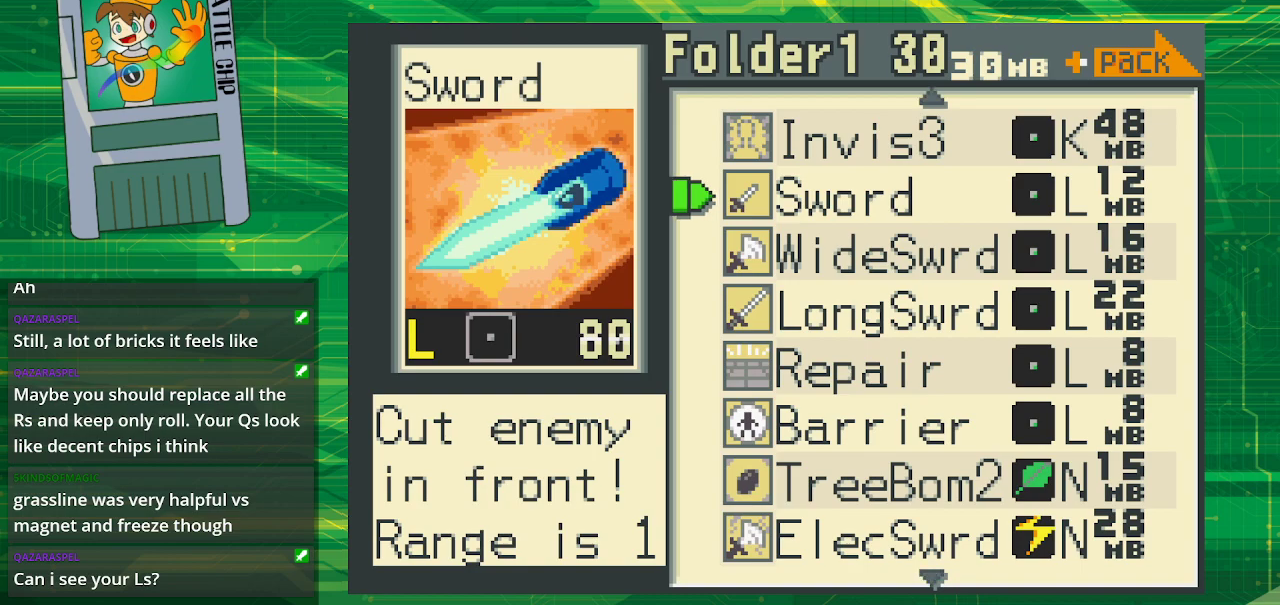
{"buttons": [], "events": []}
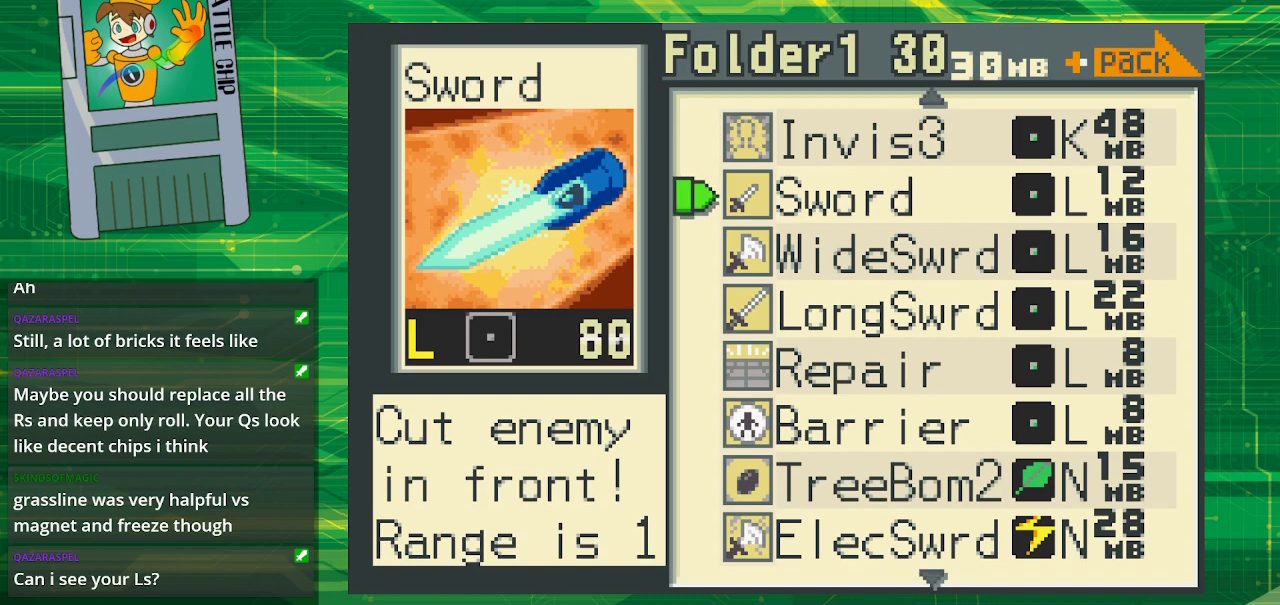
{"buttons": [], "events": []}
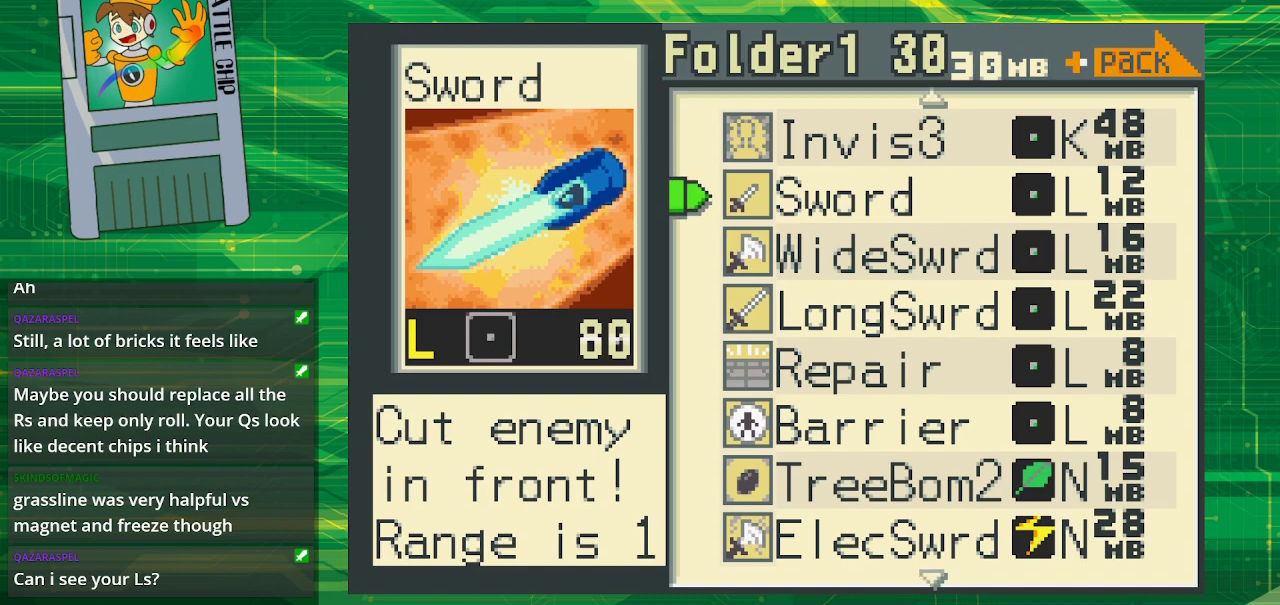
{"buttons": [], "events": []}
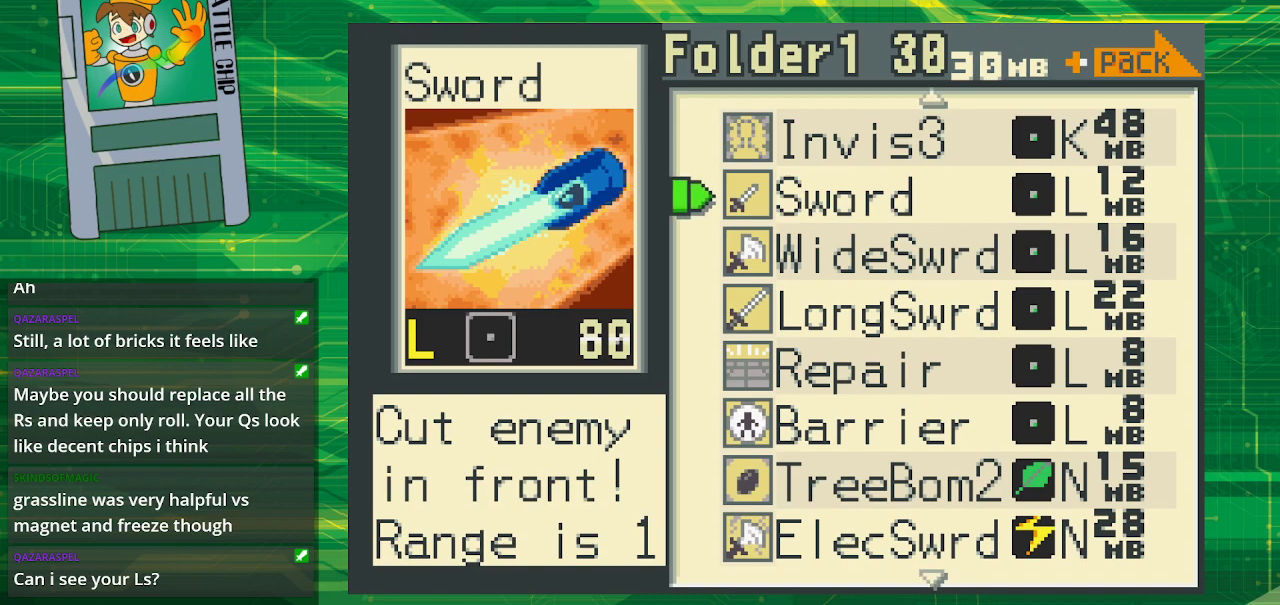
{"buttons": [], "events": []}
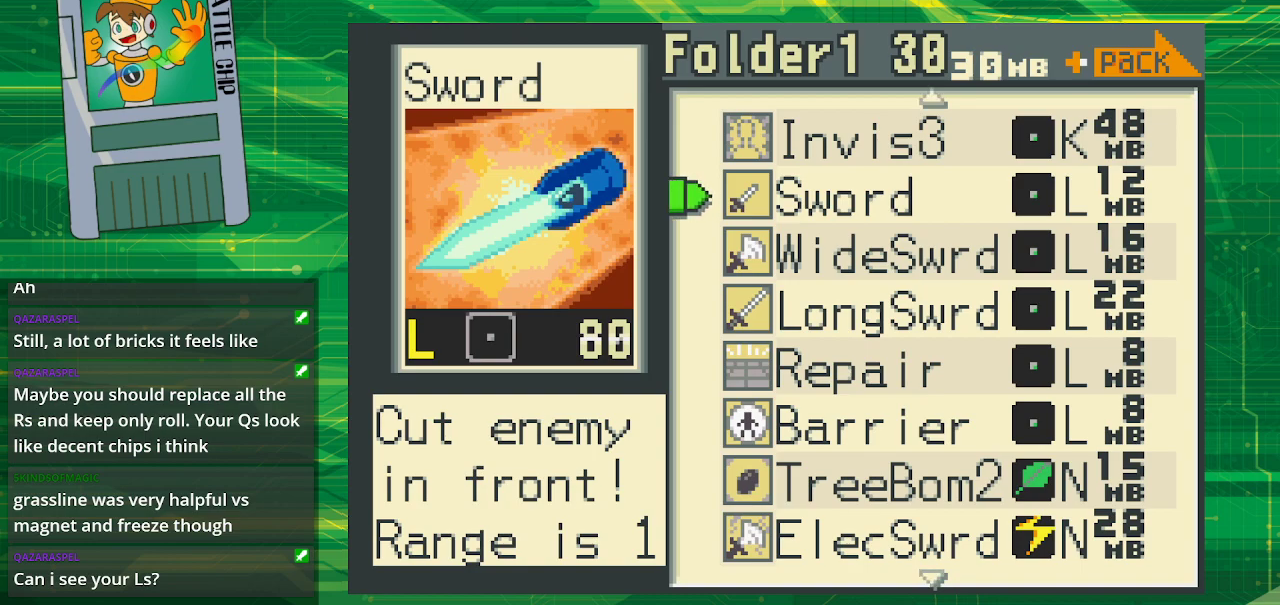
{"buttons": [], "events": []}
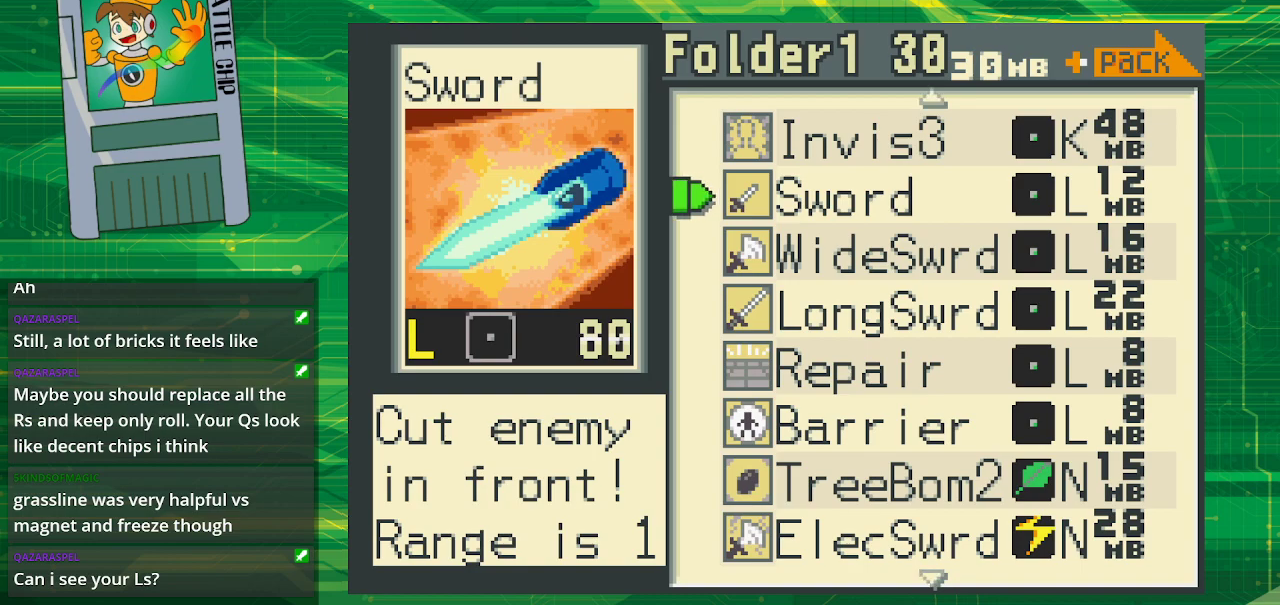
{"buttons": [], "events": []}
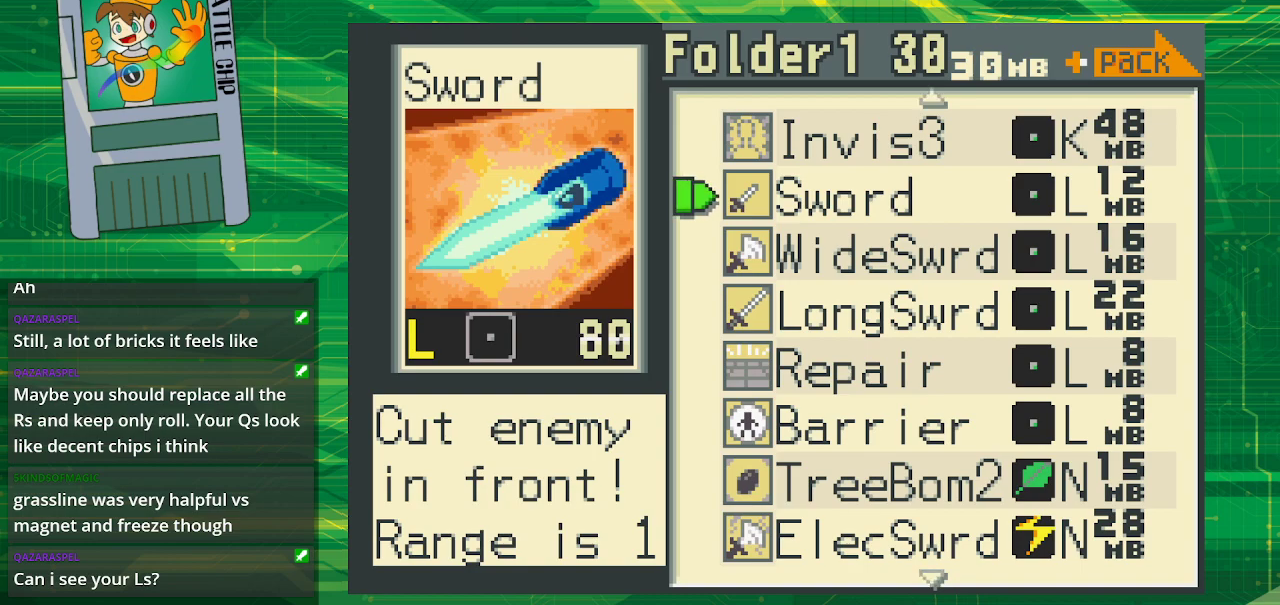
{"buttons": [], "events": []}
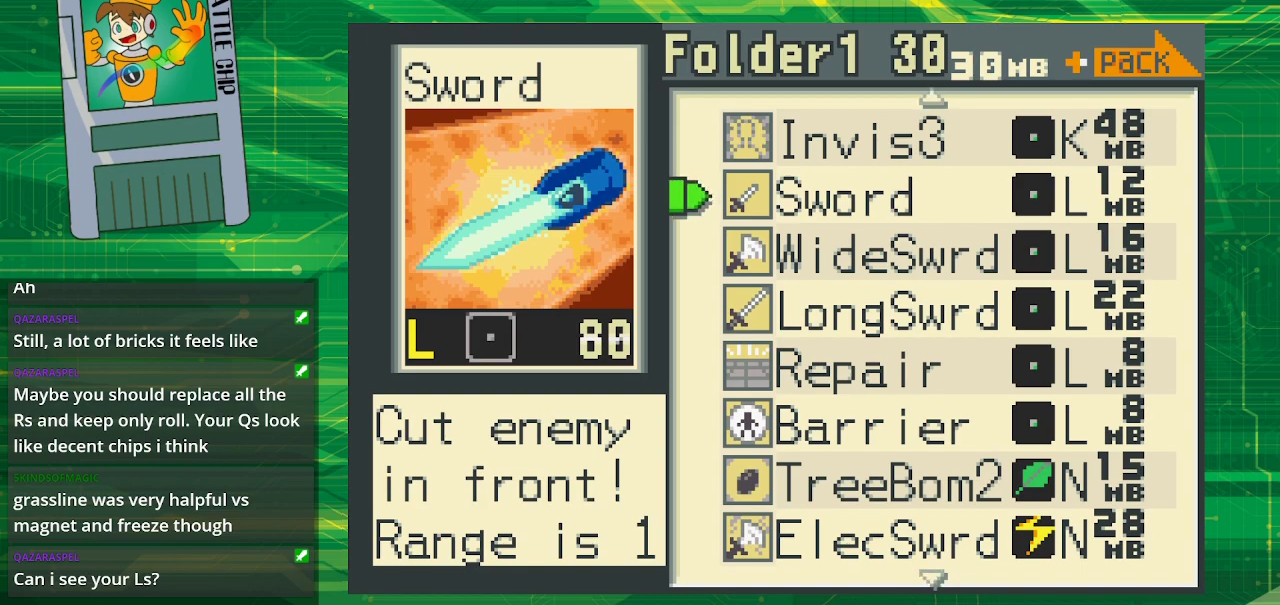
{"buttons": [], "events": []}
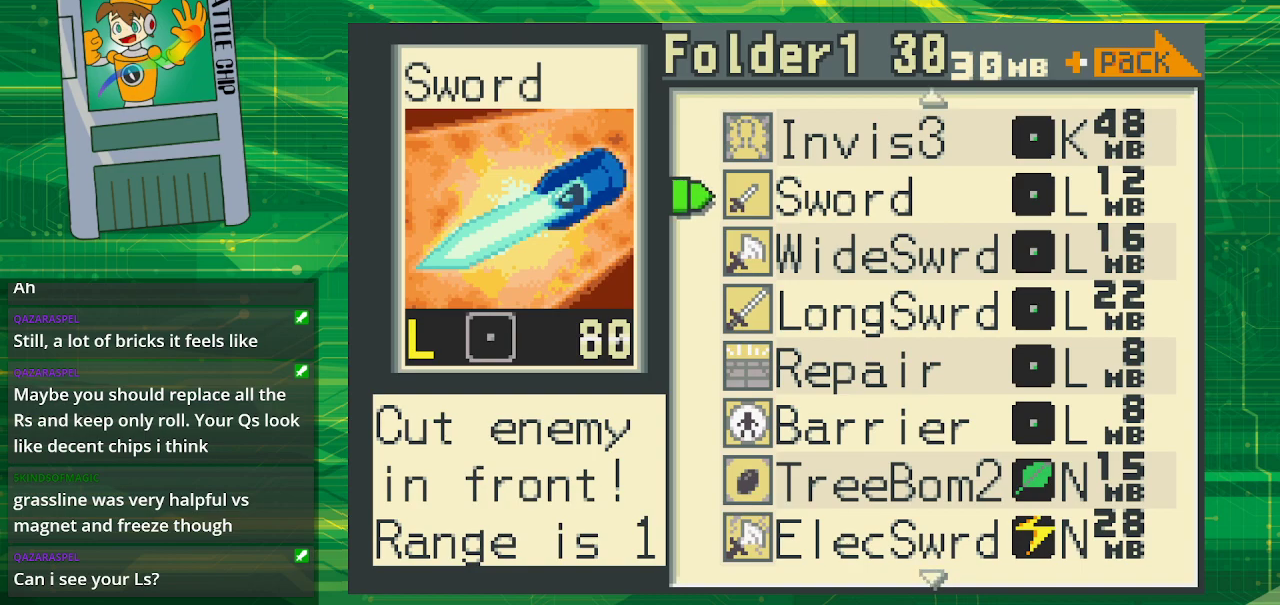
{"buttons": ["DPAD_RIGHT"], "events": [[483, "DPAD_RIGHT", "down"]]}
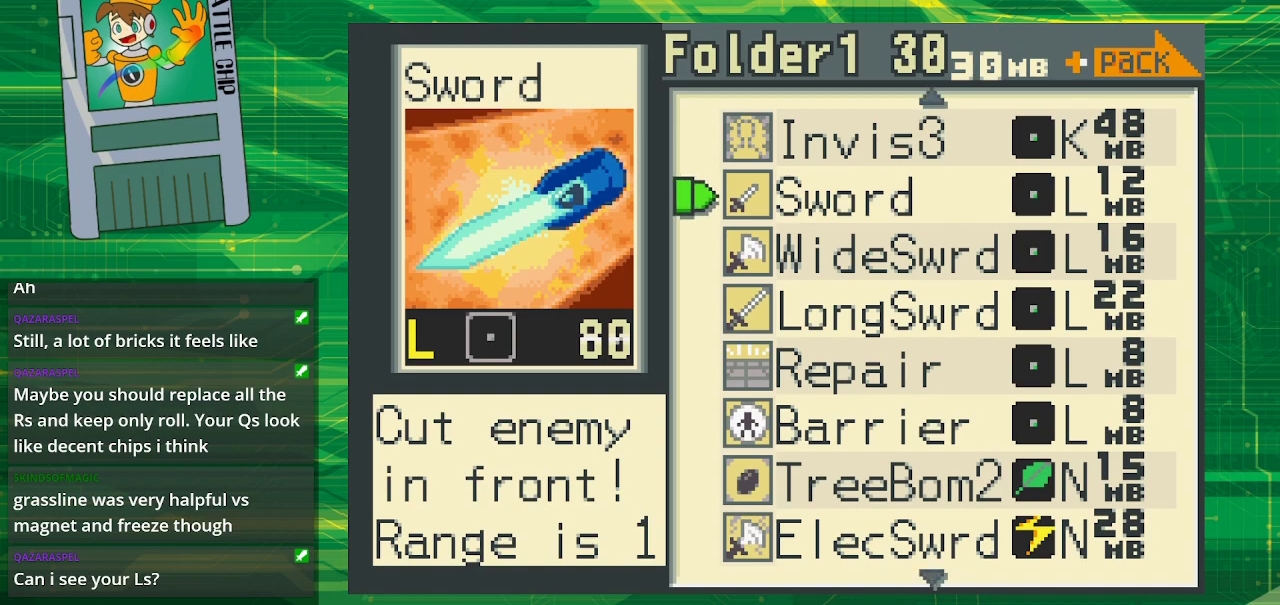
{"buttons": [], "events": [[100, "DPAD_RIGHT", "up"]]}
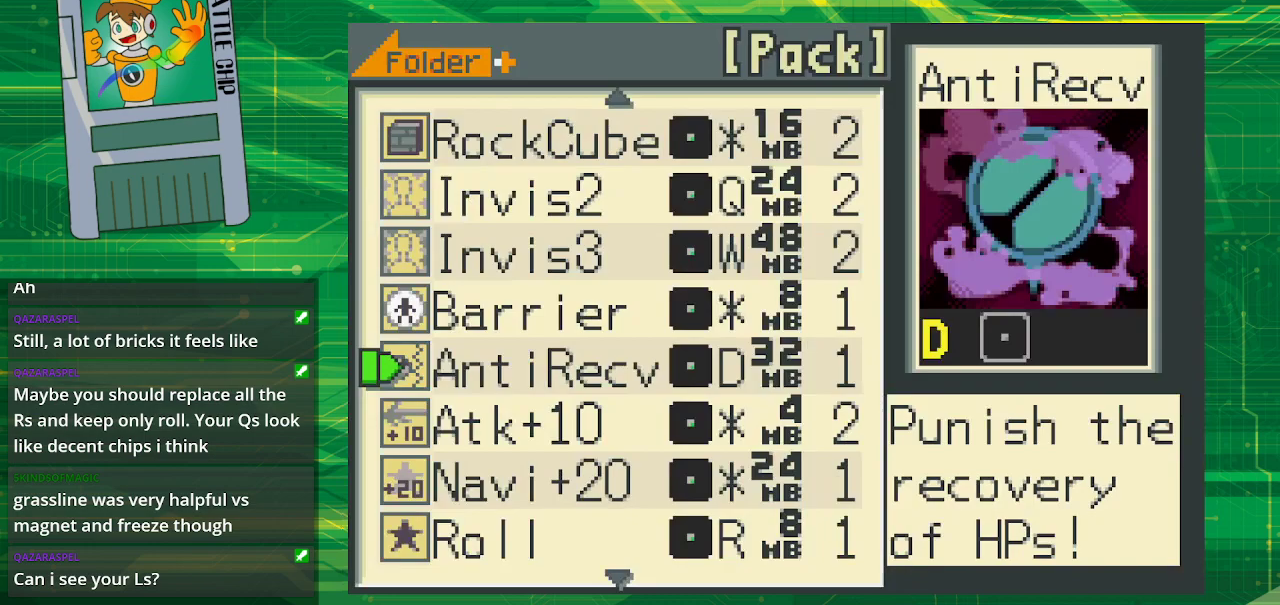
{"buttons": [], "events": []}
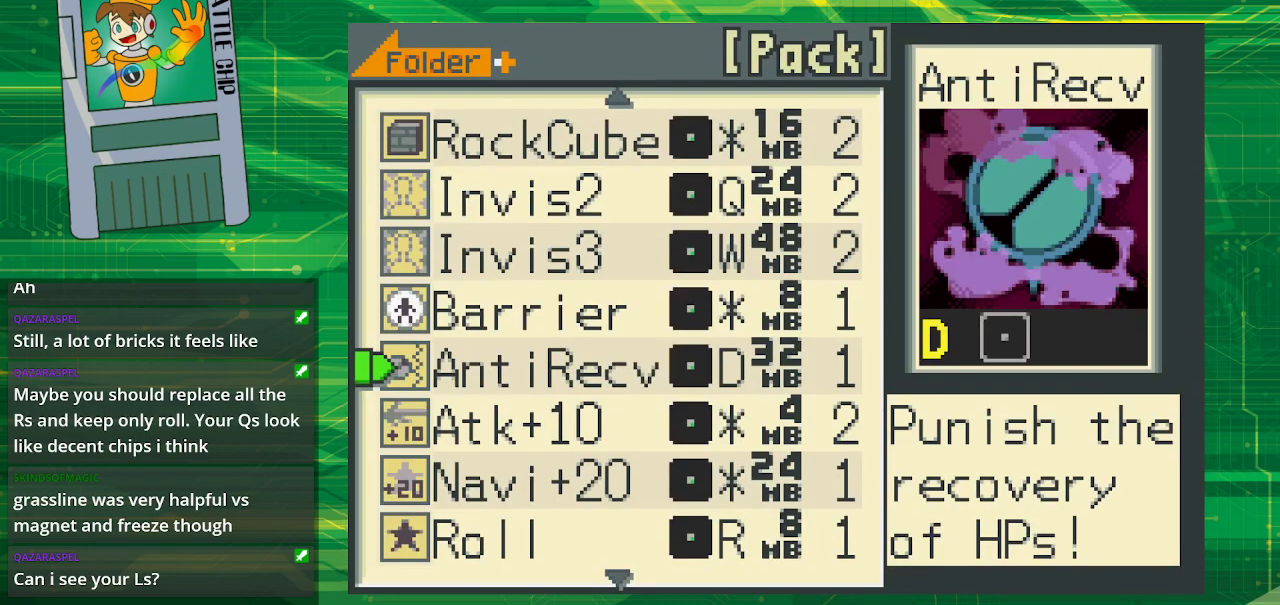
{"buttons": ["START"], "events": [[483, "START", "down"]]}
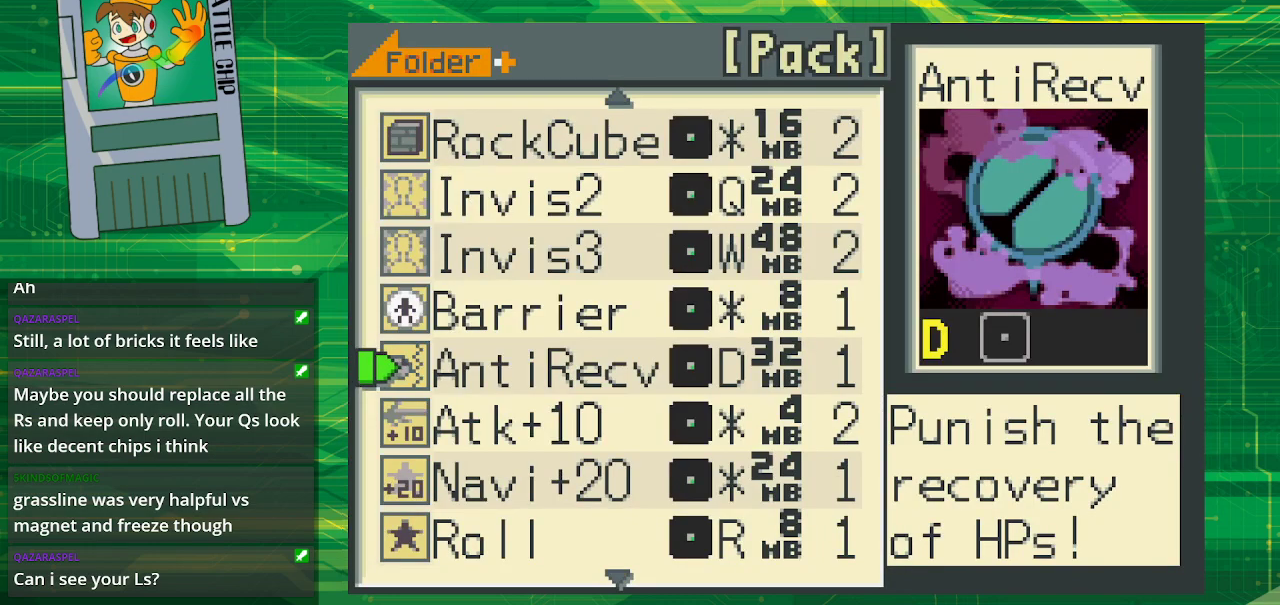
{"buttons": [], "events": [[167, "START", "up"]]}
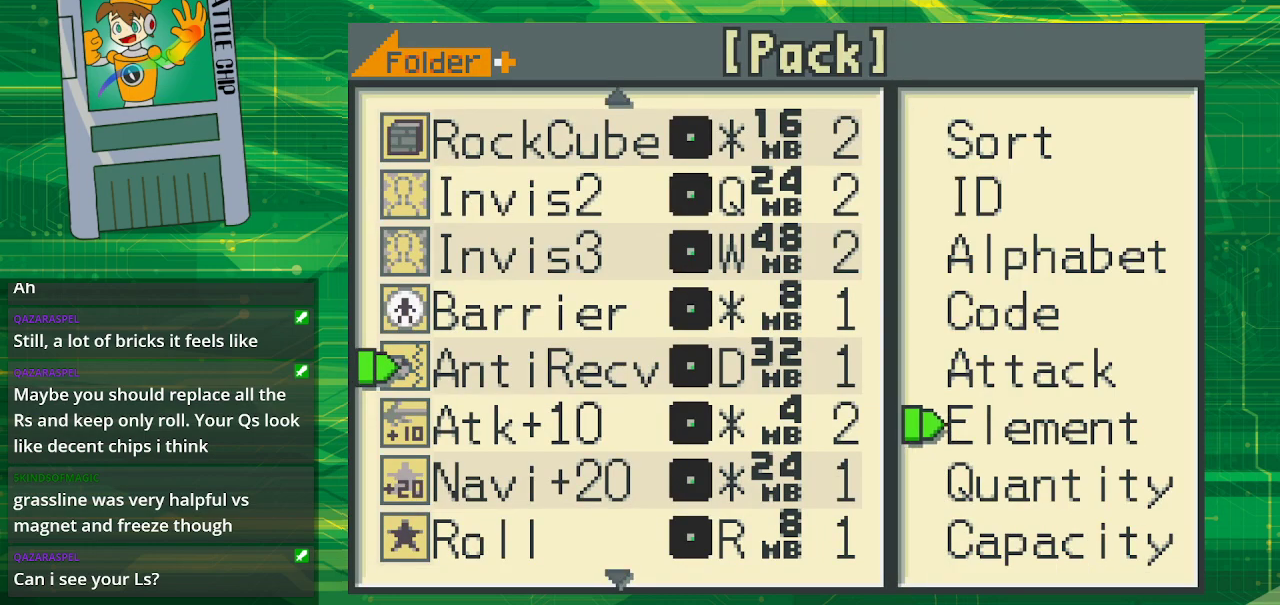
{"buttons": [], "events": [[17, "A", "down"], [150, "A", "up"]]}
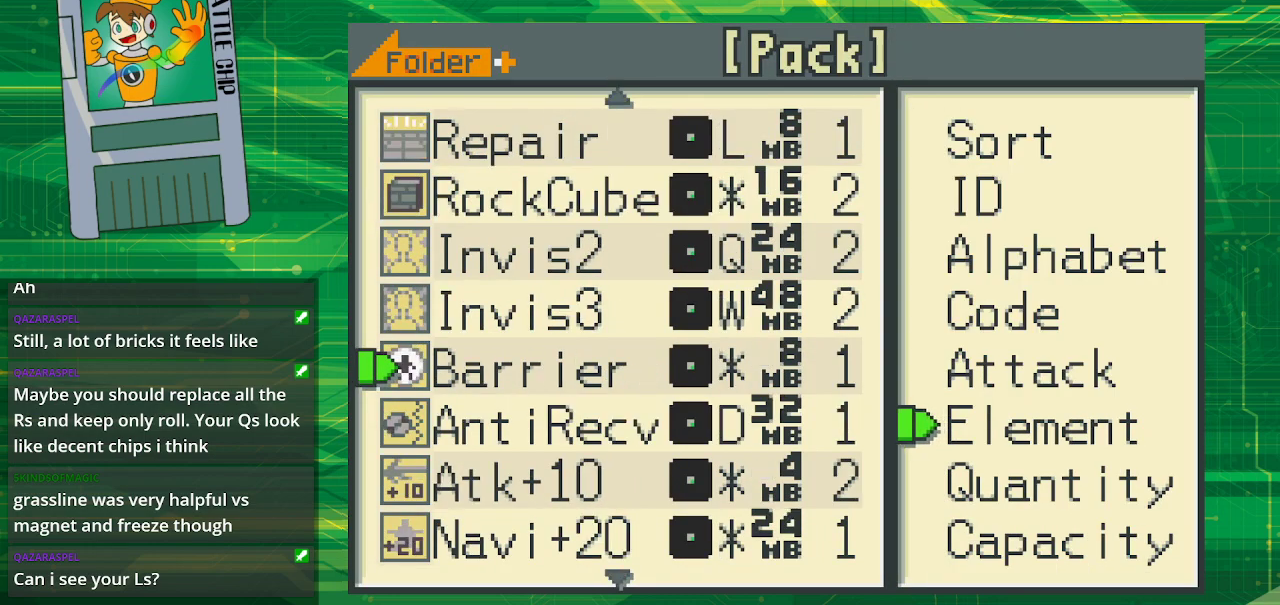
{"buttons": [], "events": [[67, "DPAD_UP", "down"], [133, "DPAD_UP", "up"], [233, "DPAD_UP", "down"], [317, "DPAD_UP", "up"]]}
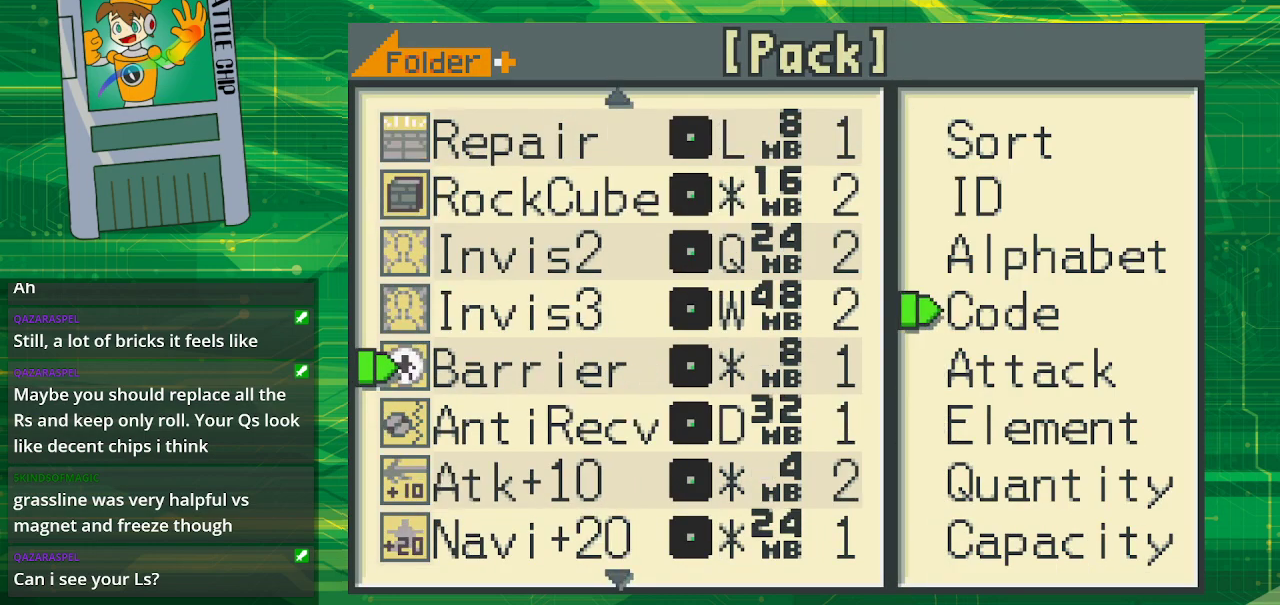
{"buttons": [], "events": [[67, "A", "down"], [200, "A", "up"]]}
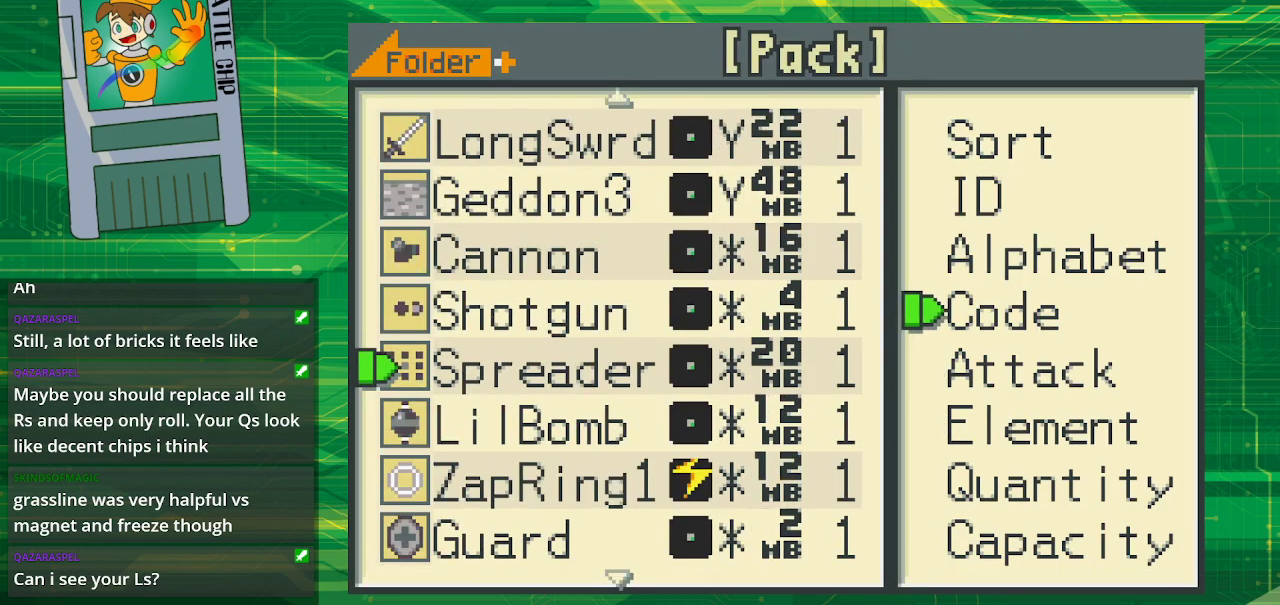
{"buttons": [], "events": []}
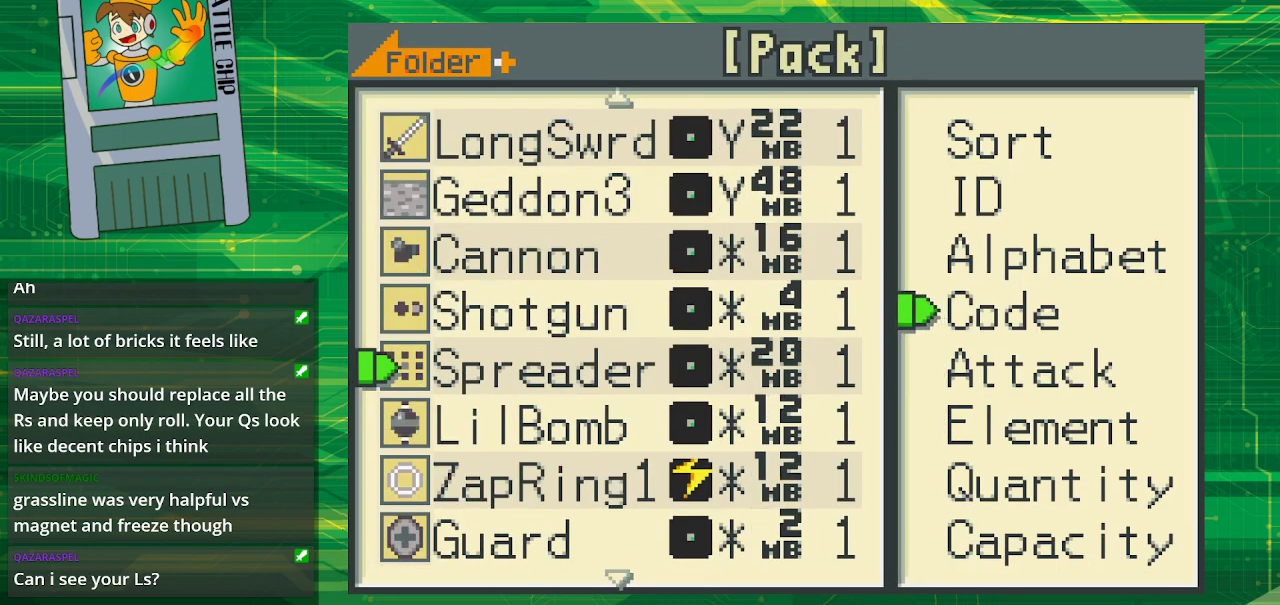
{"buttons": [], "events": [[100, "B", "down"], [183, "B", "up"]]}
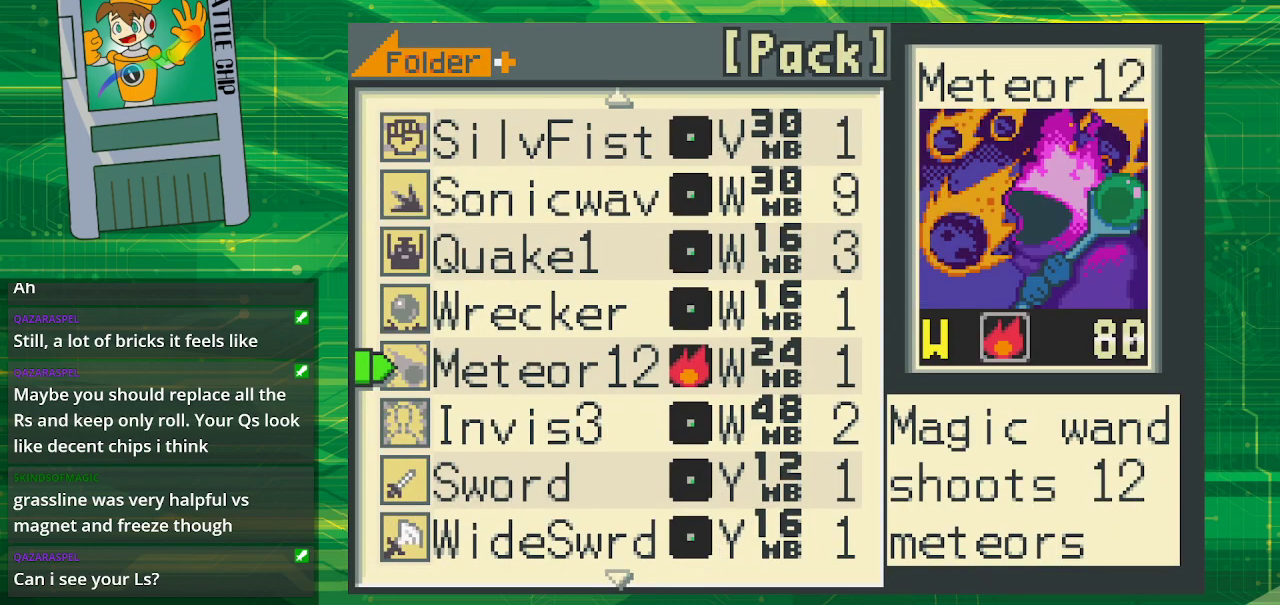
{"buttons": [], "events": []}
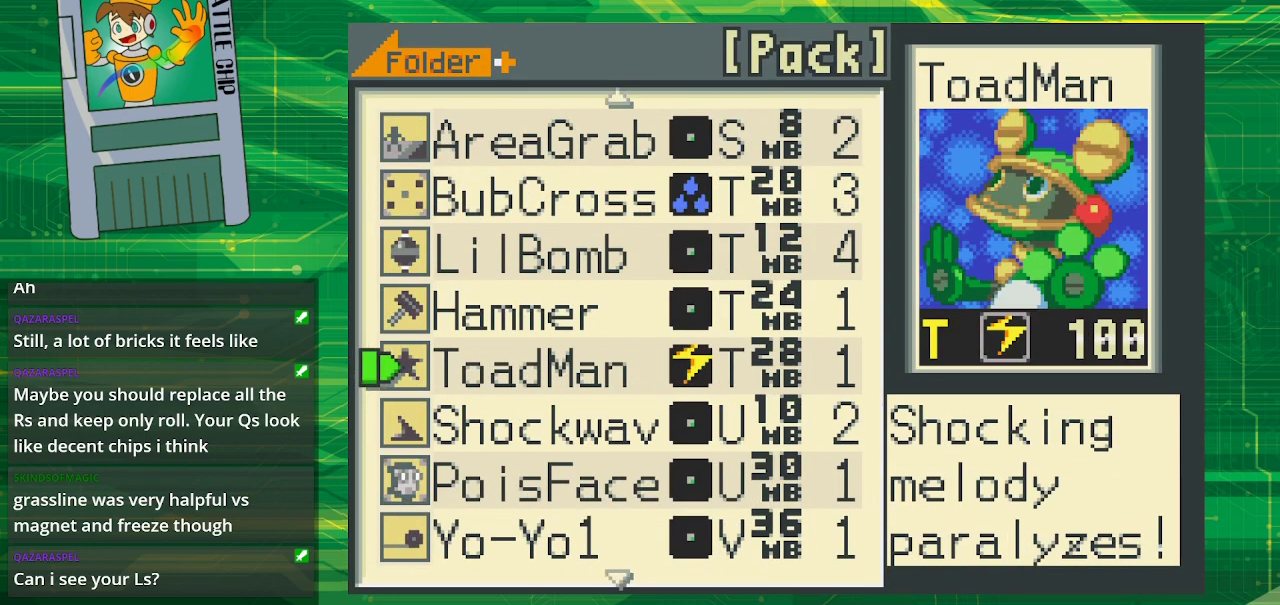
{"buttons": [], "events": []}
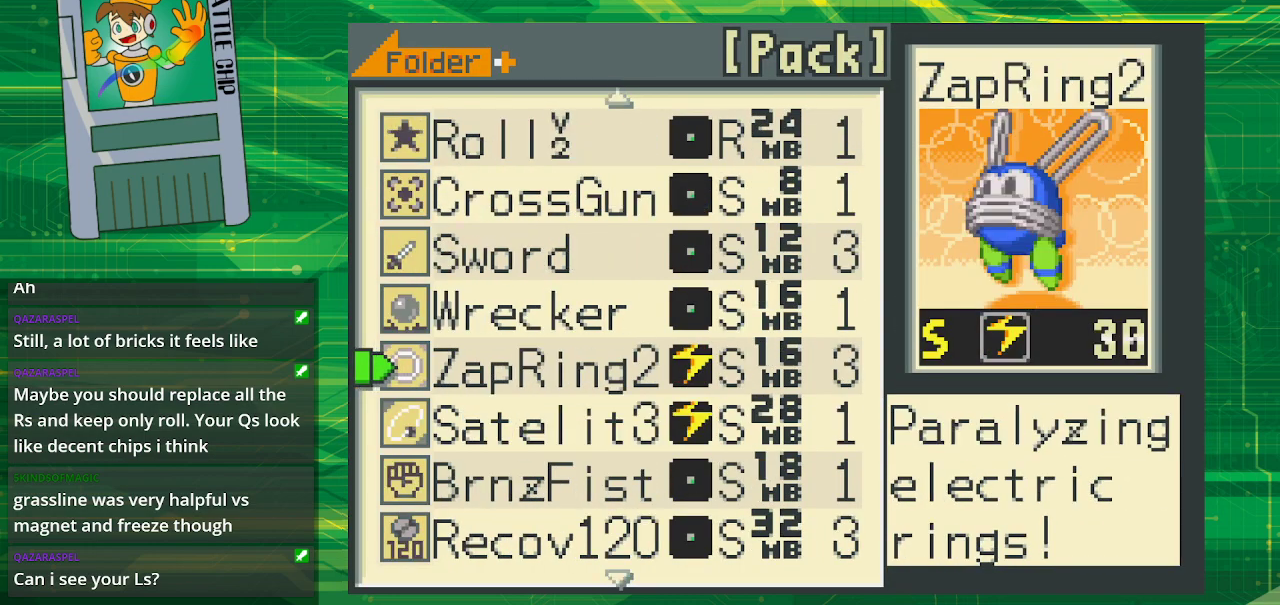
{"buttons": [], "events": []}
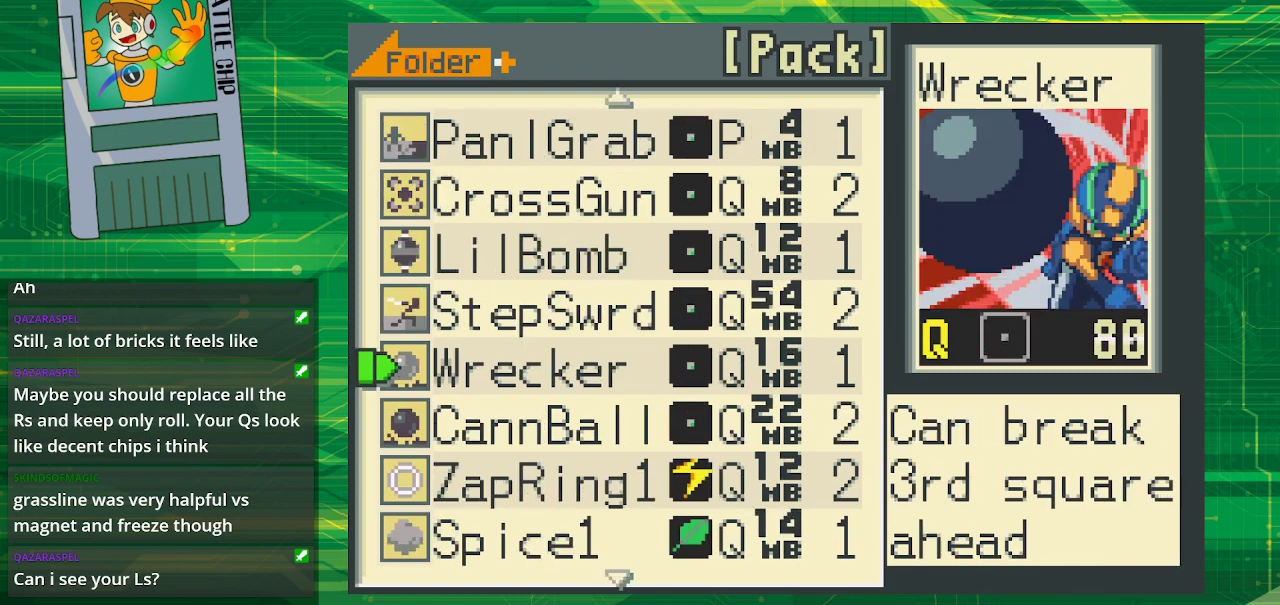
{"buttons": [], "events": []}
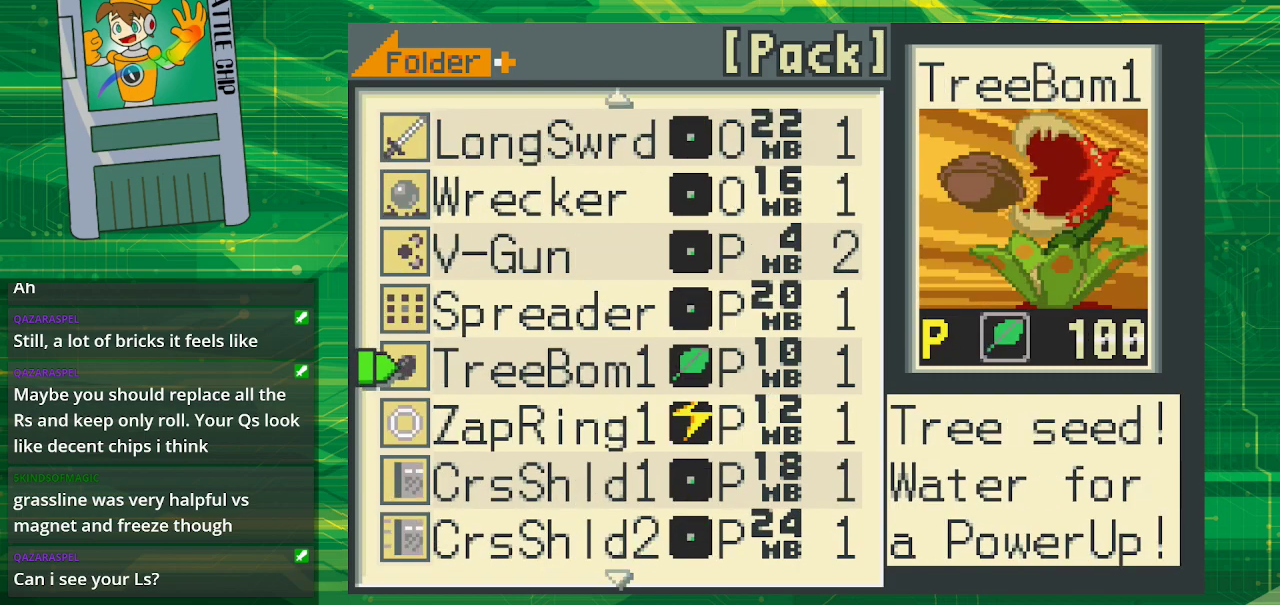
{"buttons": [], "events": []}